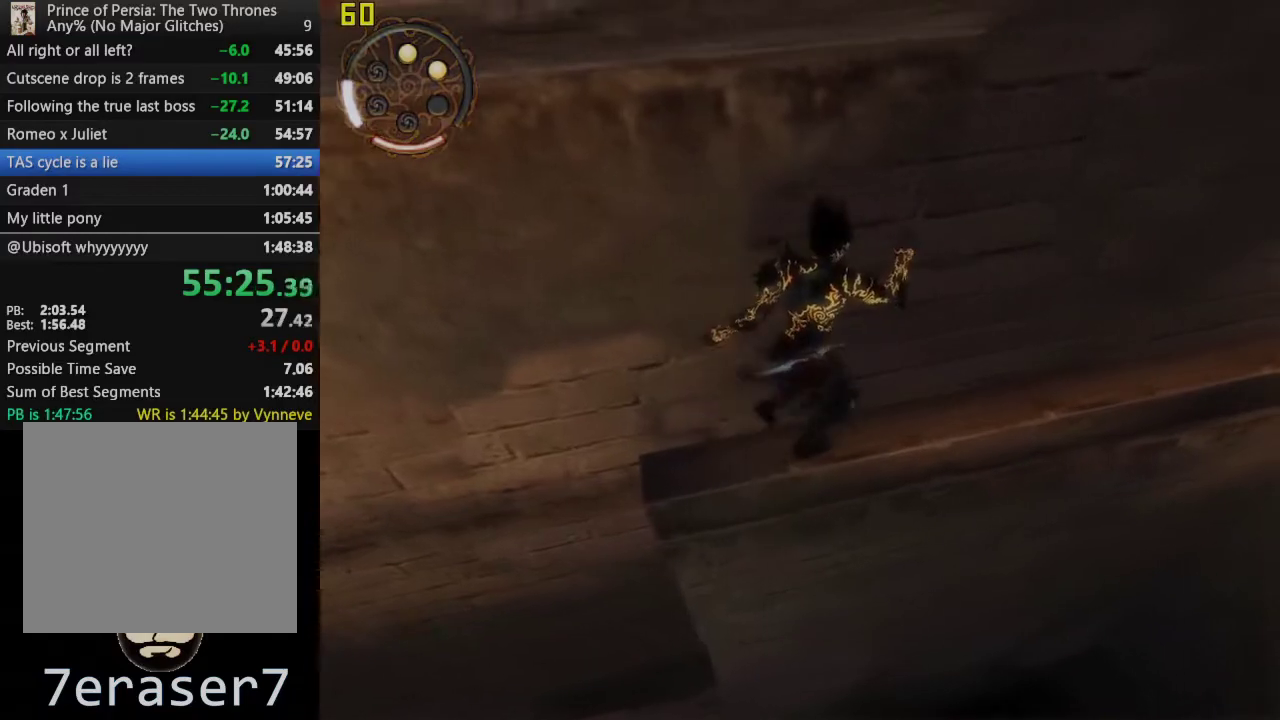
Gameplay with a controller (PlayStation layout); each line is a JSON object with the inputs held at the frame after it. "events" lists button and stick changes between this image and that frame as [ms after this image, input, new state], when the widget could be followed in between. This overlay highlights the sticks when they move; stick clicks (L3 R3) are not distinguishable.
{"buttons": [], "left_stick": "up-right", "right_stick": "center", "events": []}
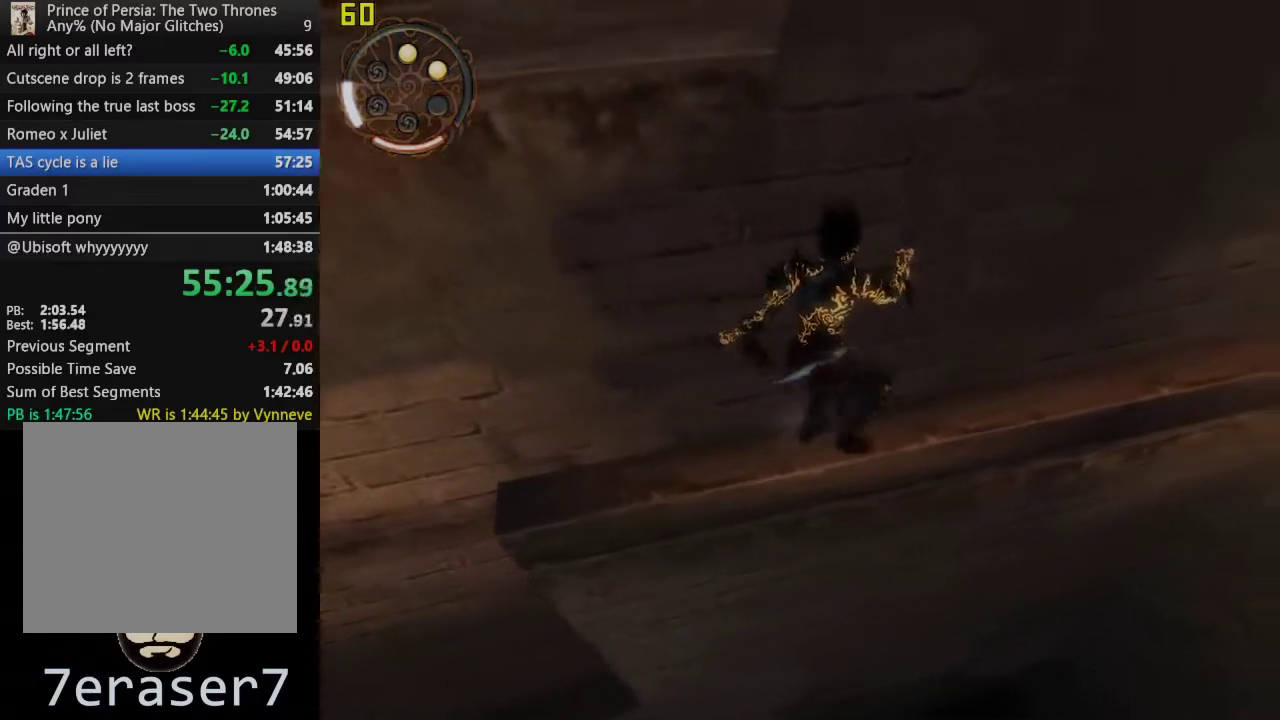
{"buttons": [], "left_stick": "up-right", "right_stick": "center", "events": [[33, "right_stick", "up-right"], [350, "right_stick", "center"]]}
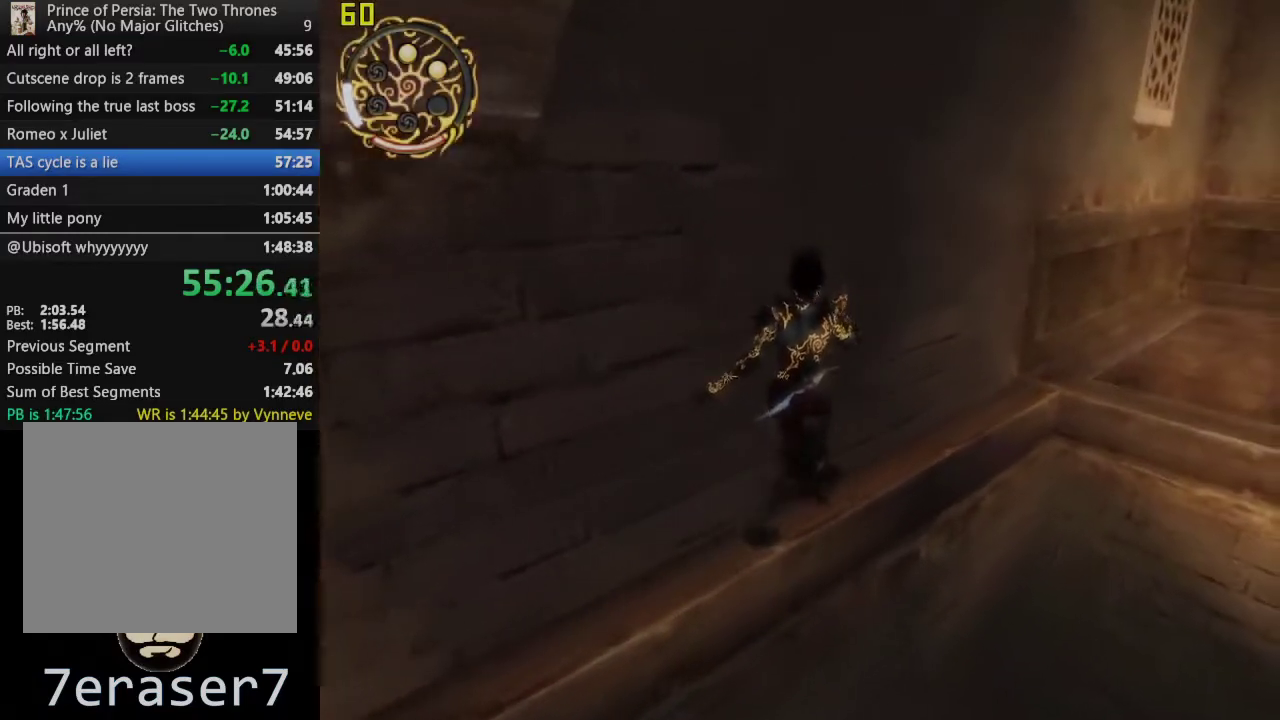
{"buttons": [], "left_stick": "up-right", "right_stick": "center", "events": [[50, "right_stick", "up-right"], [233, "right_stick", "center"]]}
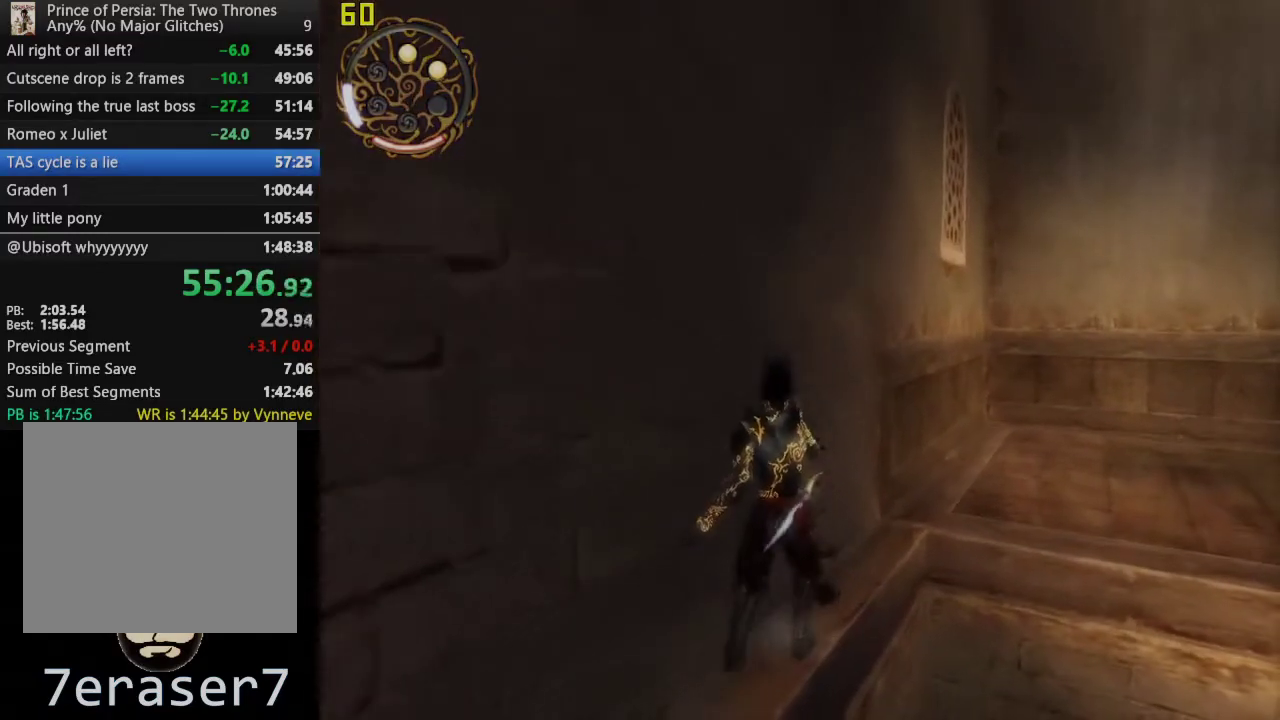
{"buttons": [], "left_stick": "up-right", "right_stick": "center", "events": [[317, "right_stick", "right"], [483, "right_stick", "center"]]}
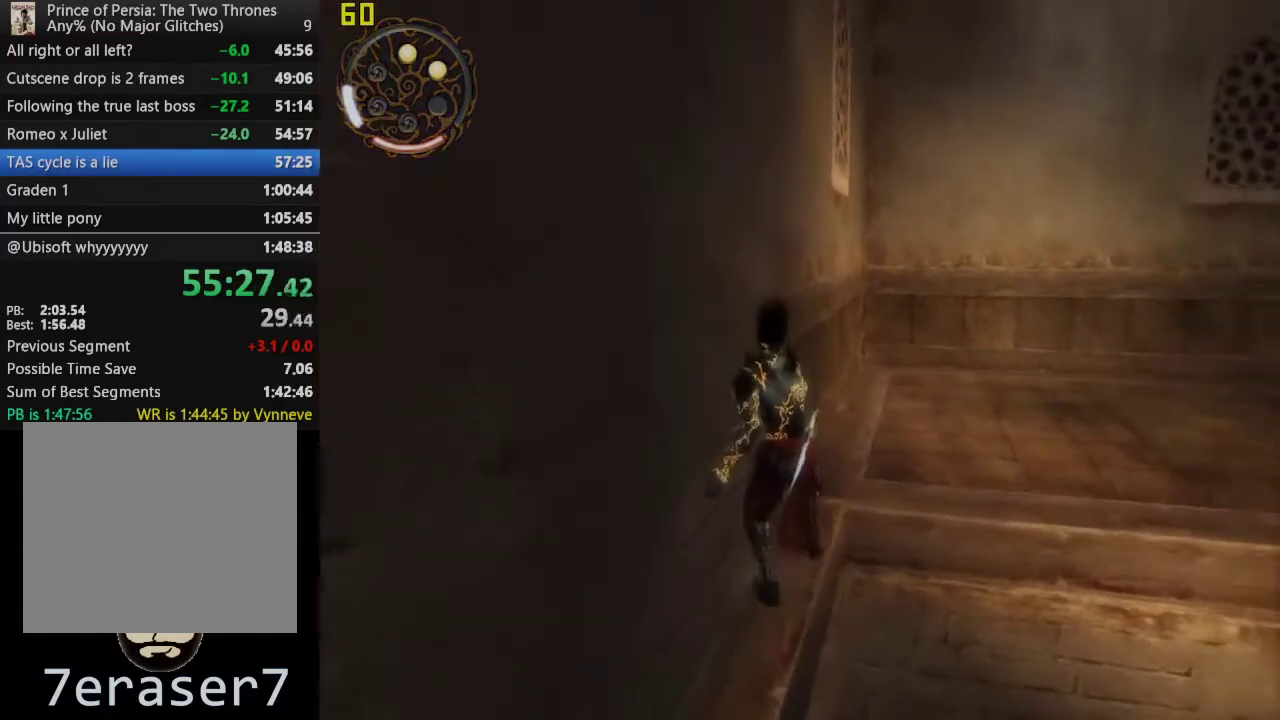
{"buttons": [], "left_stick": "up-right", "right_stick": "center", "events": [[267, "right_stick", "down-right"], [350, "right_stick", "center"]]}
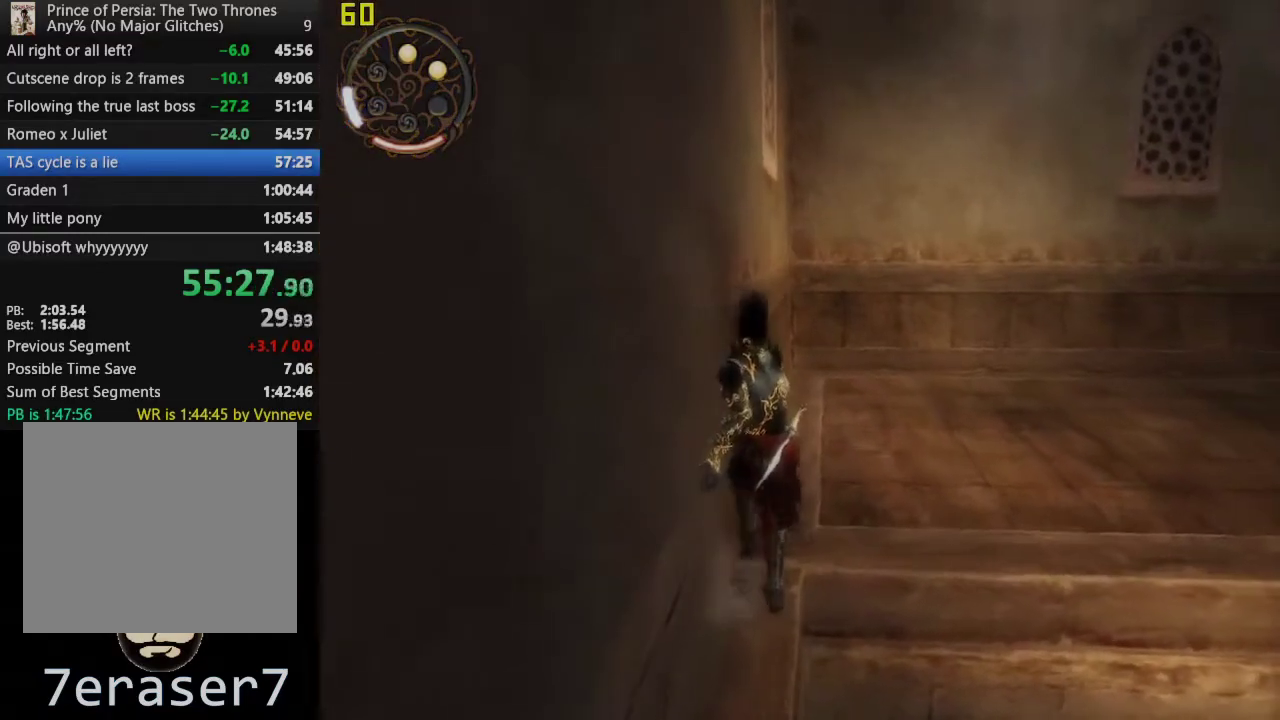
{"buttons": [], "left_stick": "up-right", "right_stick": "center", "events": [[33, "right_stick", "right"], [383, "right_stick", "center"]]}
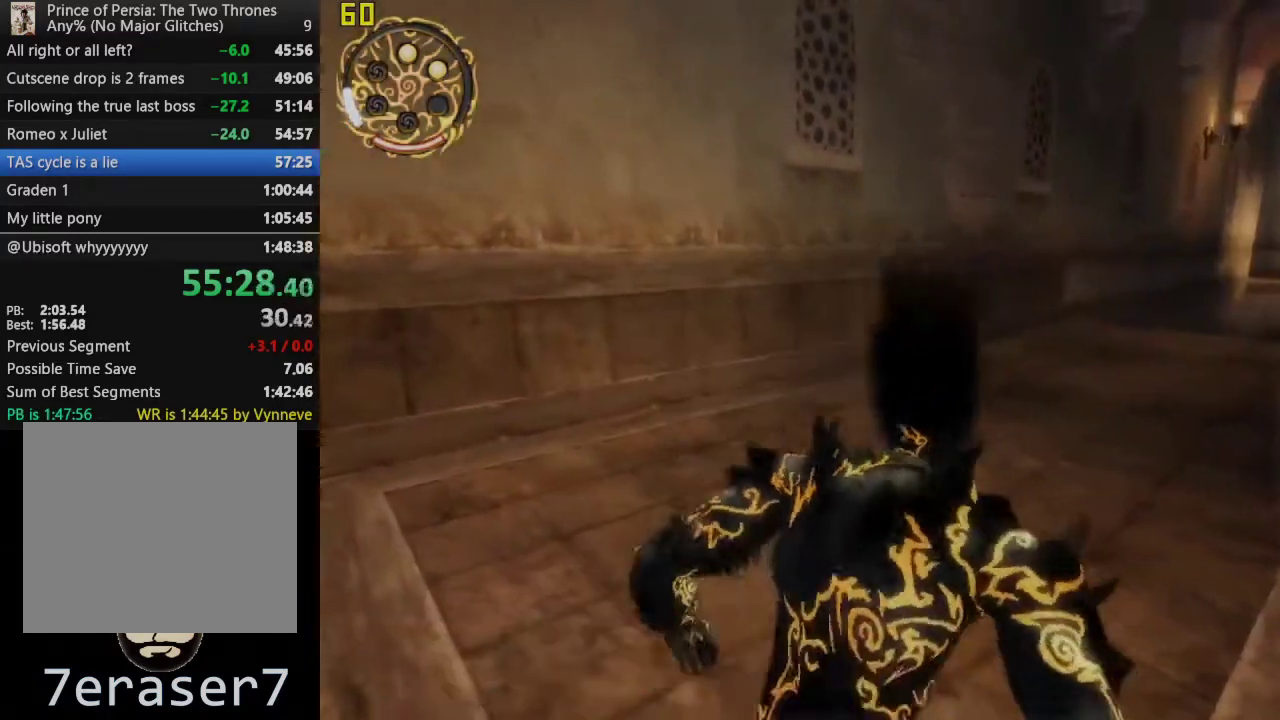
{"buttons": [], "left_stick": "up", "right_stick": "center", "events": [[33, "CROSS", "down"], [83, "left_stick", "up"], [317, "CROSS", "up"]]}
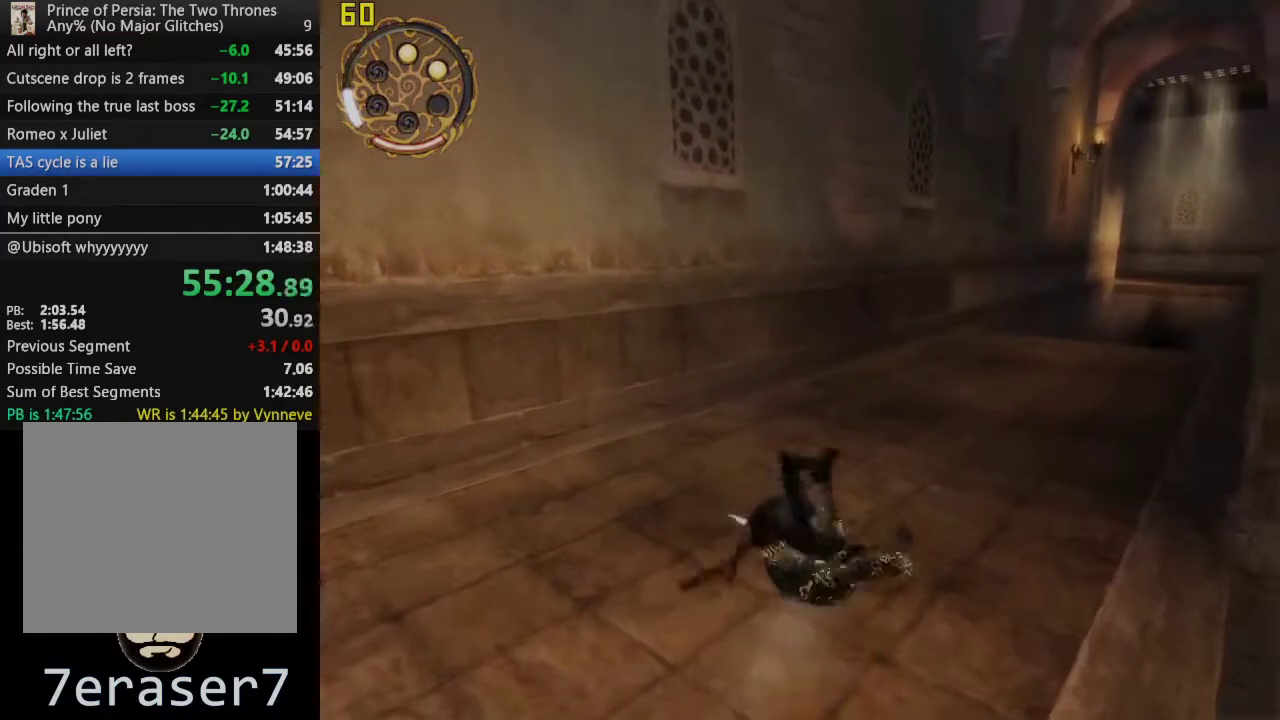
{"buttons": [], "left_stick": "up", "right_stick": "center", "events": [[183, "CROSS", "down"], [383, "CROSS", "up"]]}
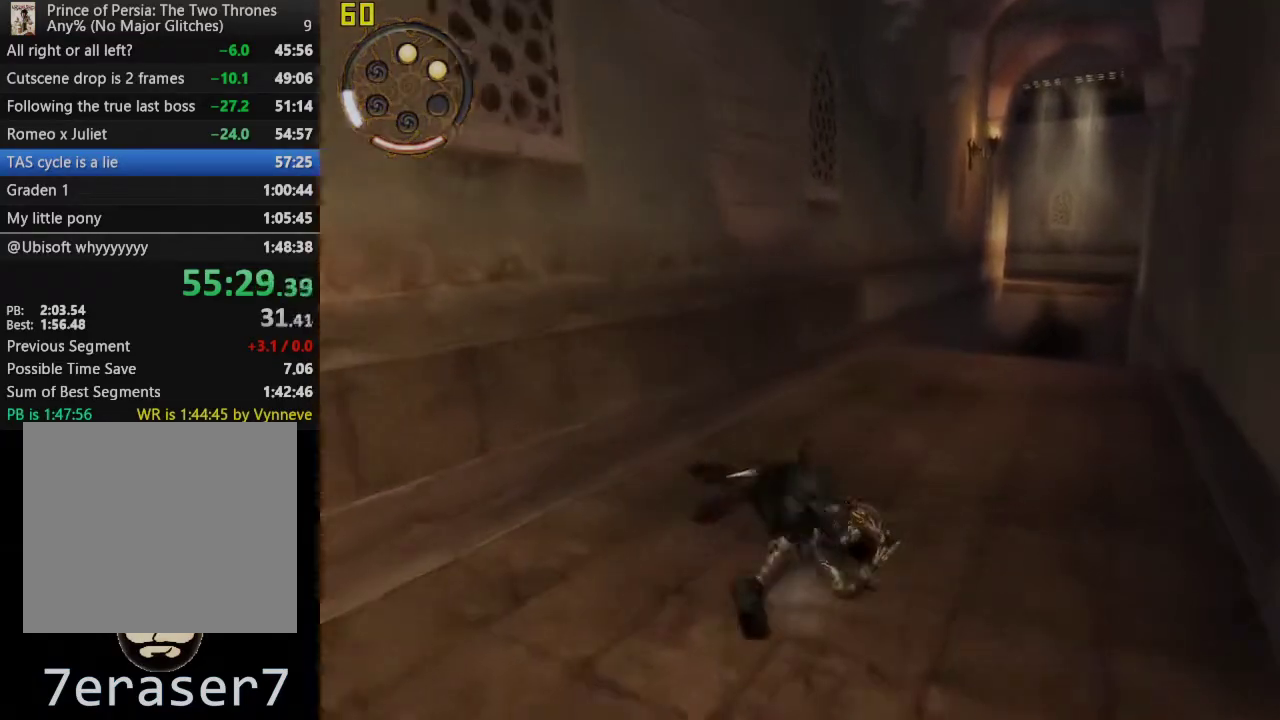
{"buttons": [], "left_stick": "up", "right_stick": "center", "events": [[333, "CROSS", "down"], [500, "CROSS", "up"]]}
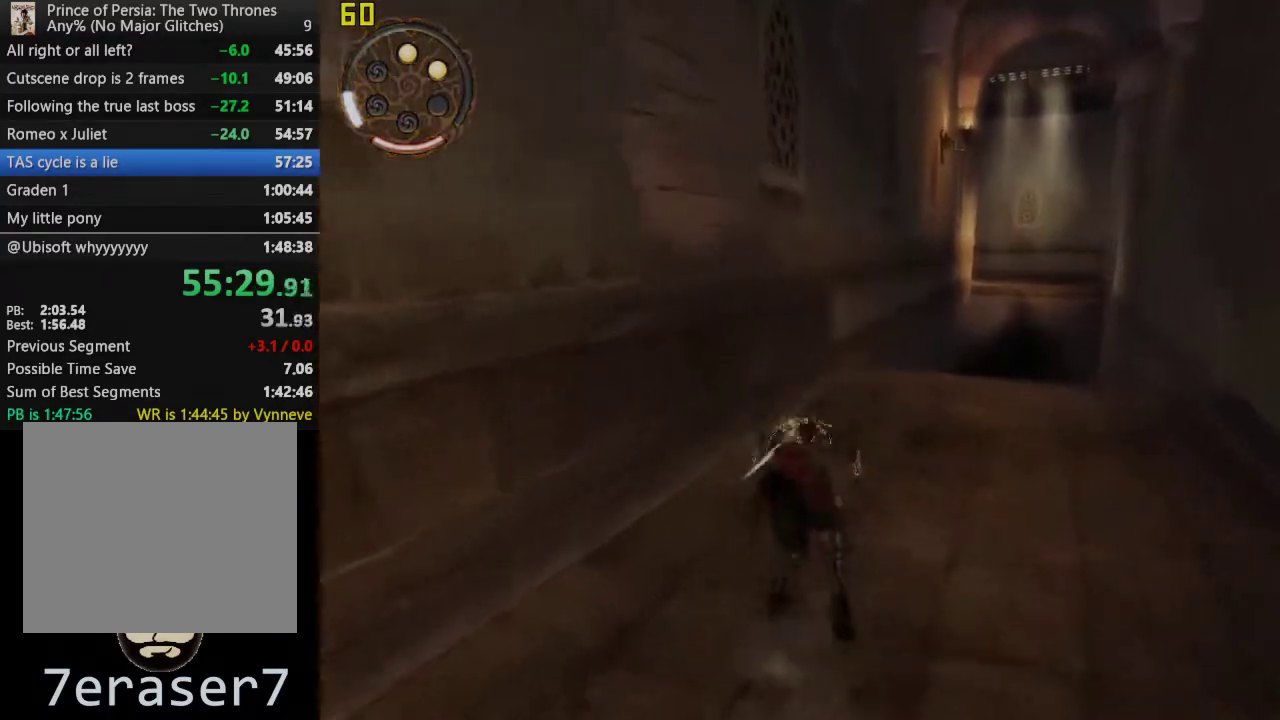
{"buttons": ["CROSS"], "left_stick": "up", "right_stick": "center", "events": [[133, "left_stick", "up-right"], [300, "left_stick", "up"], [467, "CROSS", "down"]]}
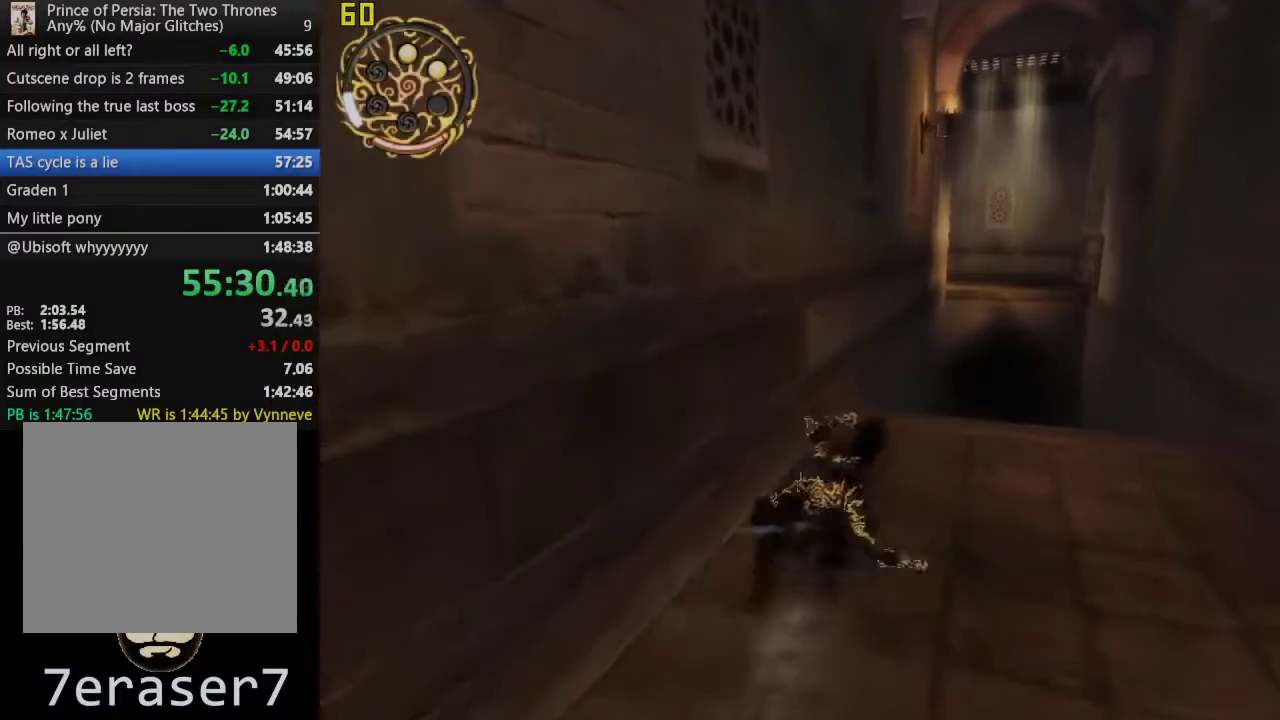
{"buttons": [], "left_stick": "up", "right_stick": "center", "events": [[67, "CROSS", "up"]]}
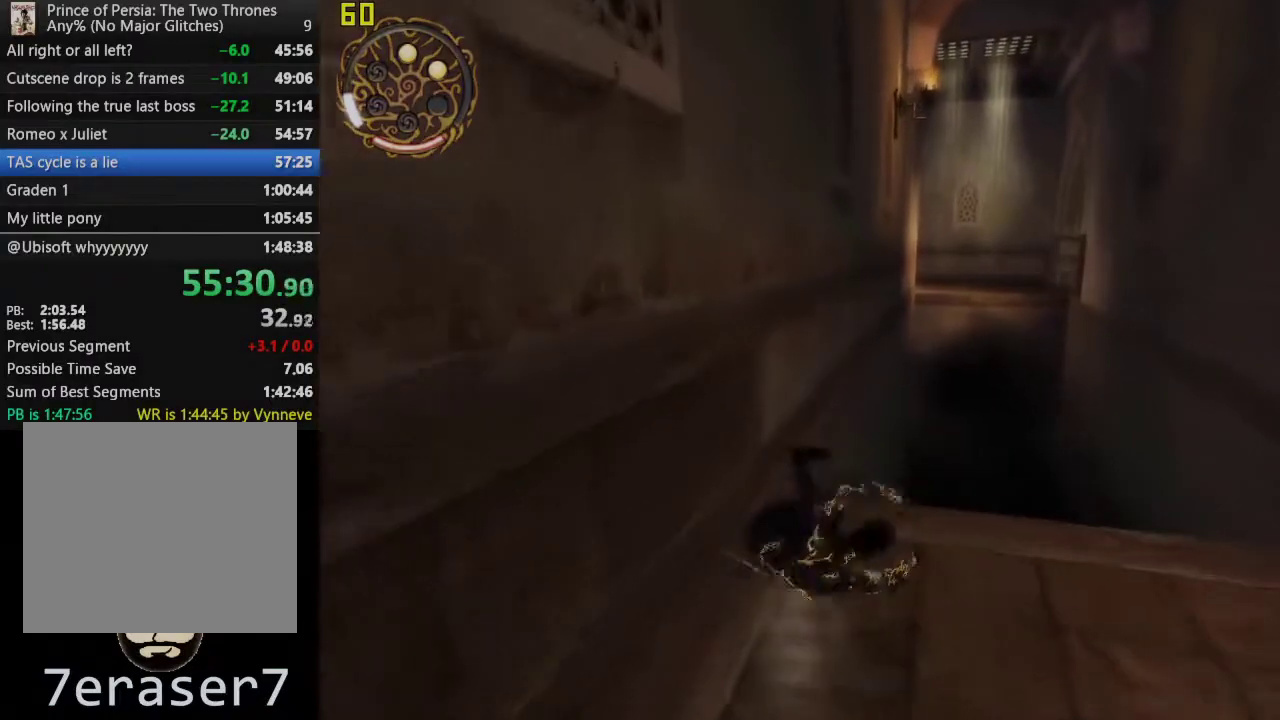
{"buttons": ["R1"], "left_stick": "up", "right_stick": "center", "events": [[83, "R1", "down"]]}
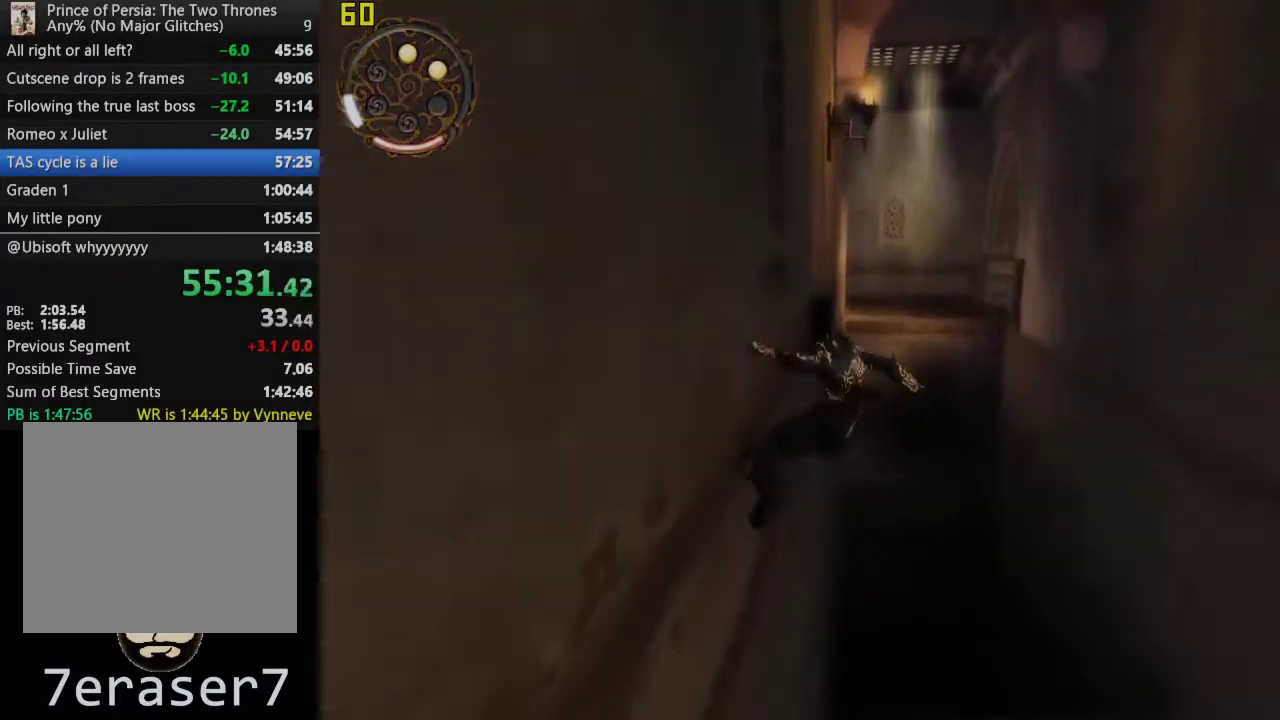
{"buttons": ["R1"], "left_stick": "up", "right_stick": "center", "events": []}
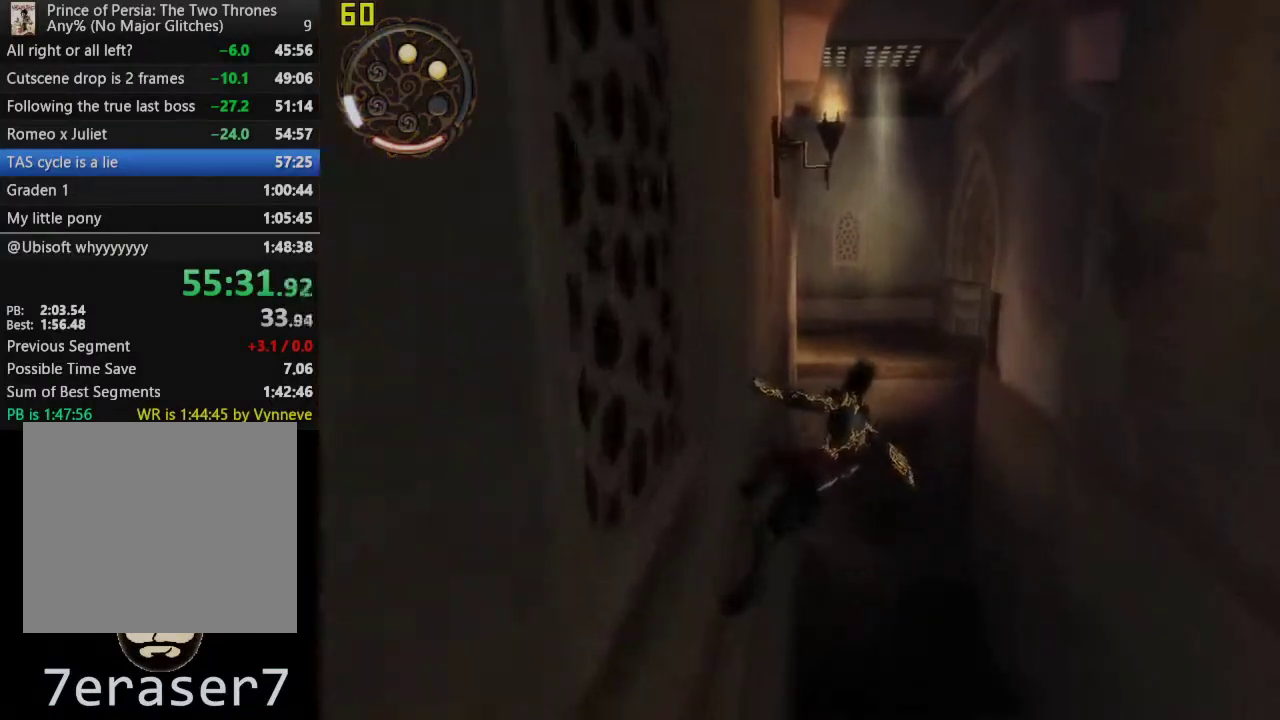
{"buttons": ["TRIANGLE", "R1"], "left_stick": "up", "right_stick": "center", "events": [[467, "TRIANGLE", "down"]]}
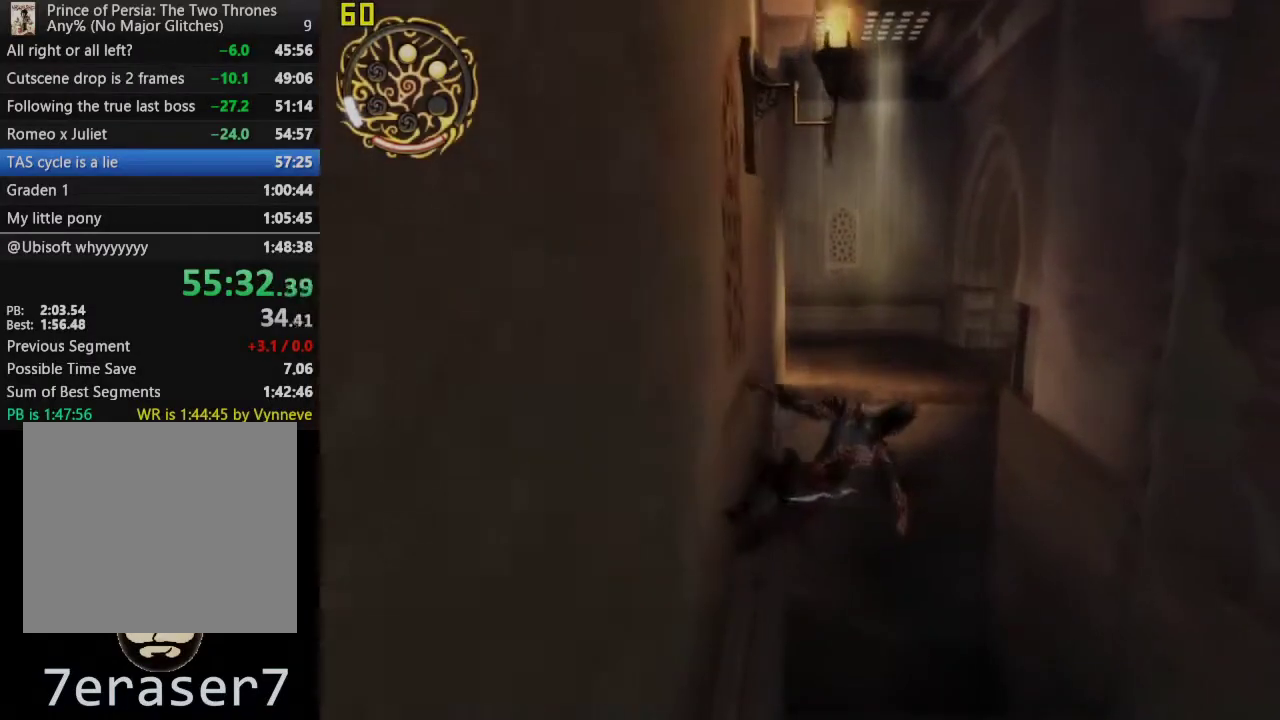
{"buttons": ["TRIANGLE", "R1"], "left_stick": "center", "right_stick": "center", "events": [[250, "left_stick", "center"]]}
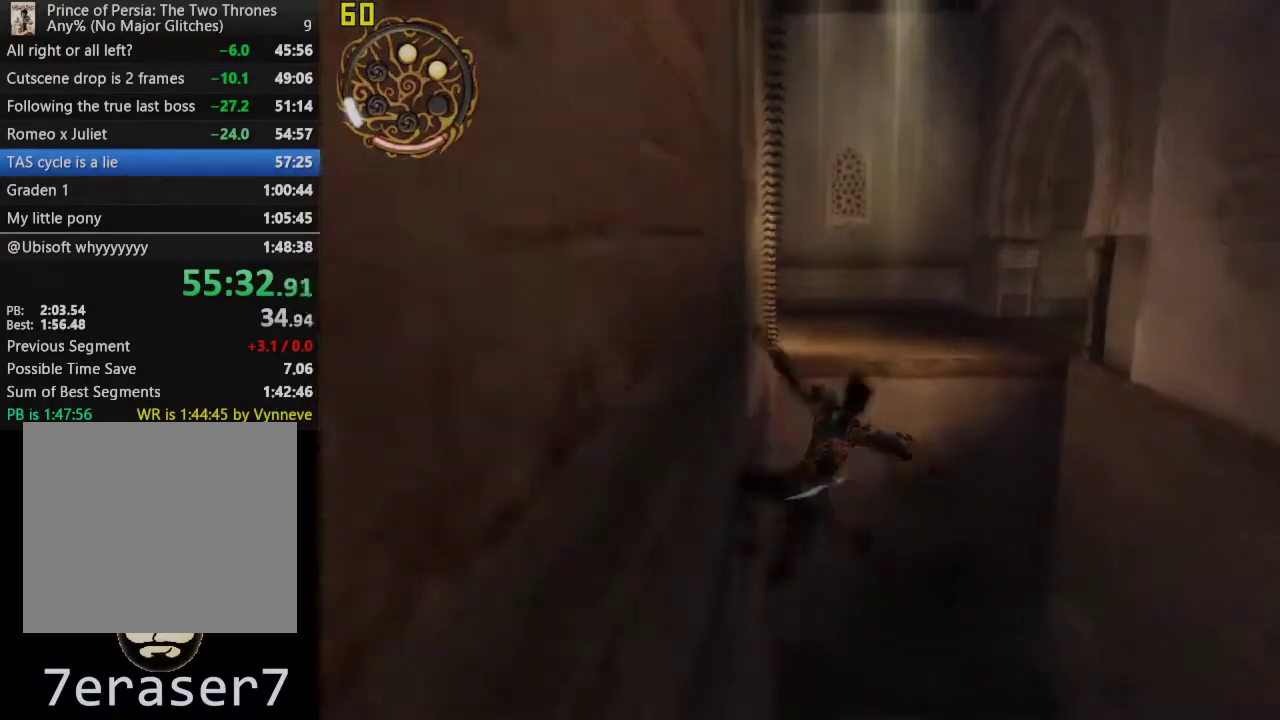
{"buttons": ["R1"], "left_stick": "up", "right_stick": "center", "events": [[300, "TRIANGLE", "up"], [333, "left_stick", "up"]]}
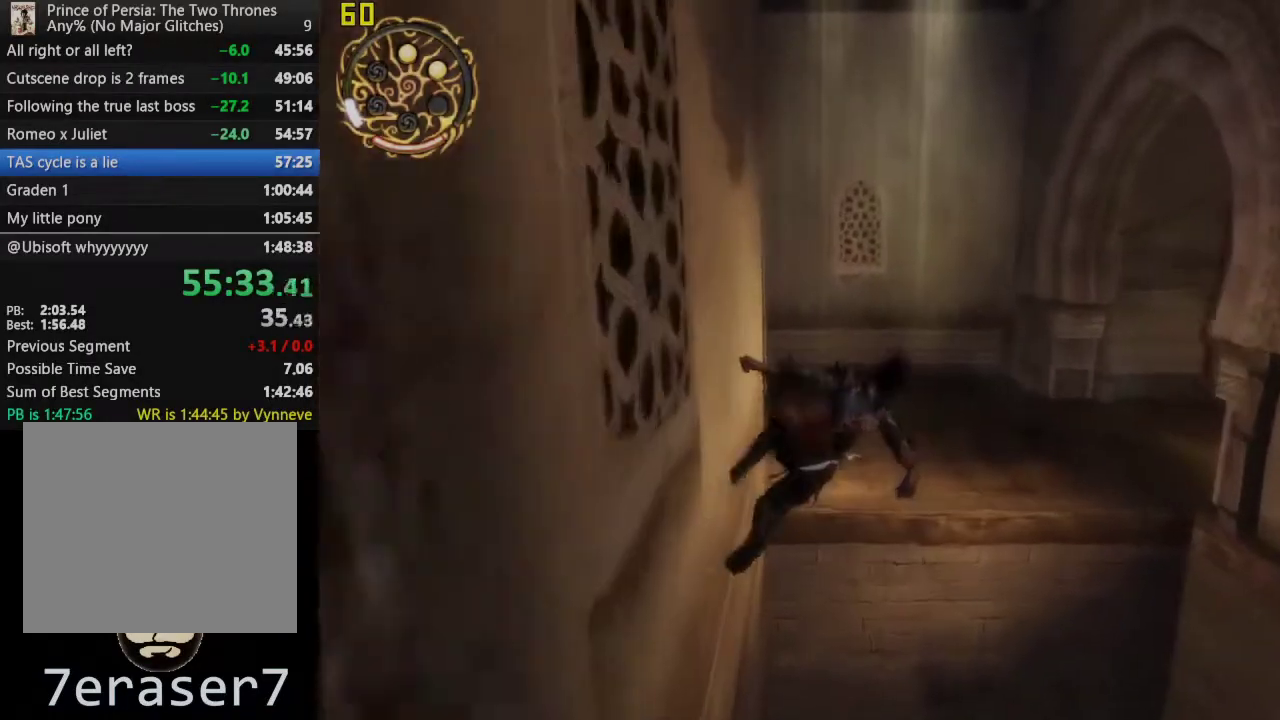
{"buttons": [], "left_stick": "up", "right_stick": "center", "events": [[417, "R1", "up"]]}
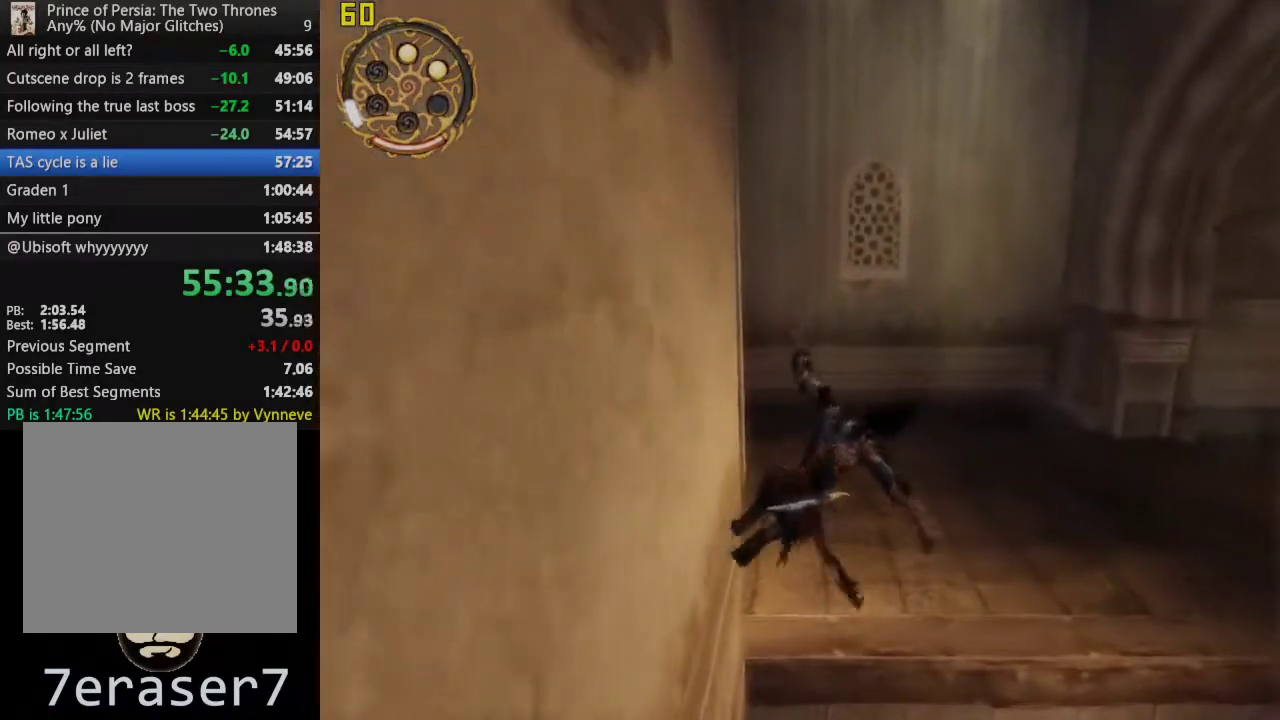
{"buttons": [], "left_stick": "up-right", "right_stick": "right", "events": [[100, "right_stick", "right"], [200, "left_stick", "up-right"]]}
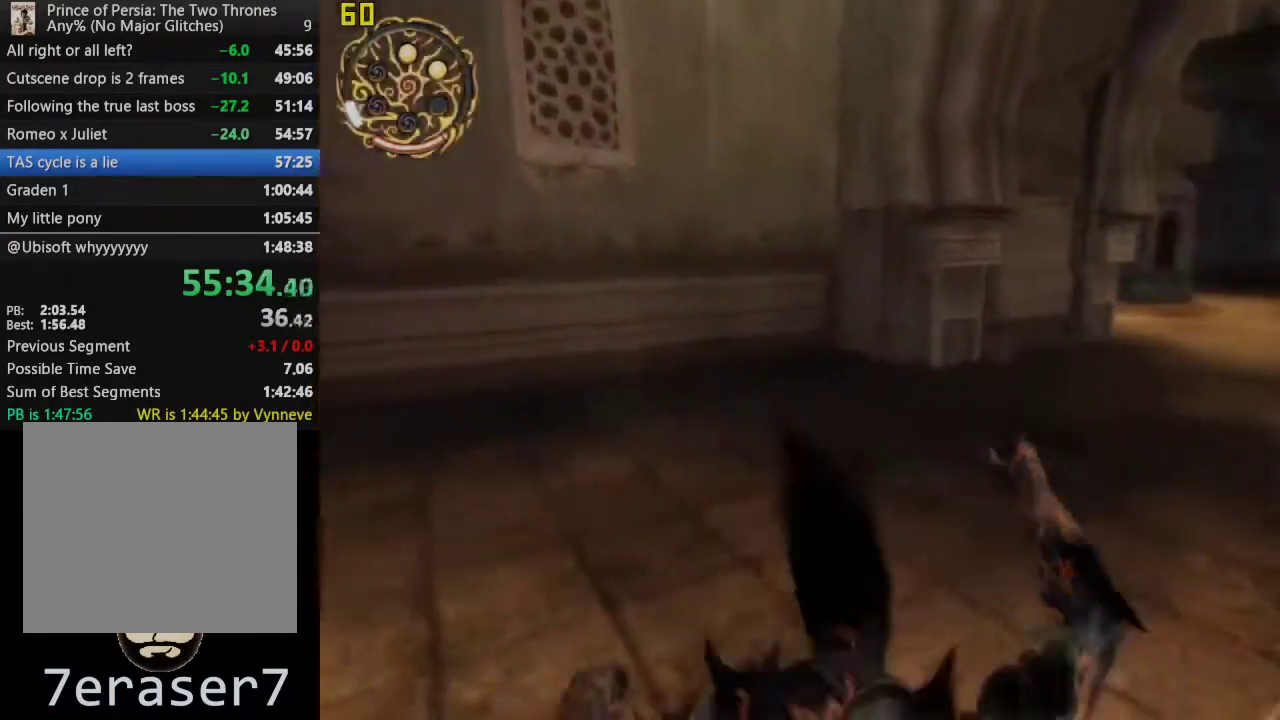
{"buttons": ["CROSS"], "left_stick": "up", "right_stick": "center", "events": [[133, "right_stick", "center"], [183, "left_stick", "up"], [350, "CROSS", "down"]]}
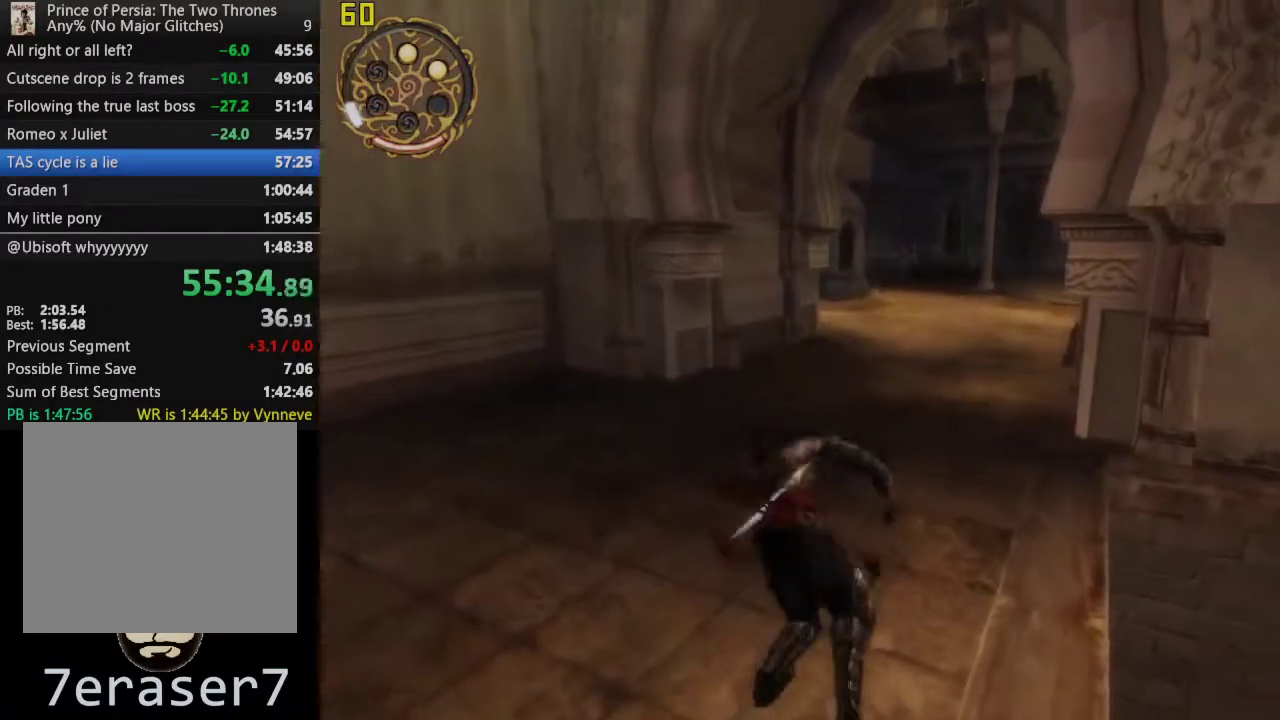
{"buttons": ["CROSS"], "left_stick": "up", "right_stick": "center", "events": [[67, "CROSS", "up"], [500, "CROSS", "down"]]}
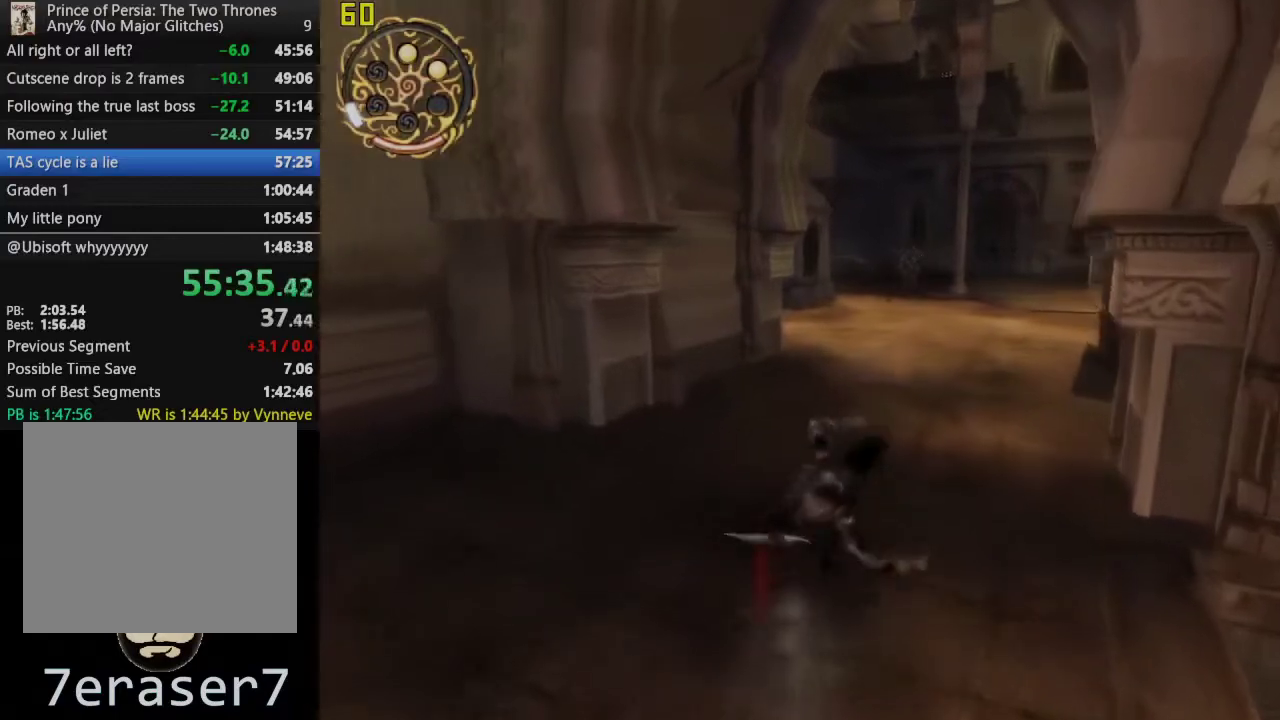
{"buttons": [], "left_stick": "up", "right_stick": "center", "events": [[200, "CROSS", "up"]]}
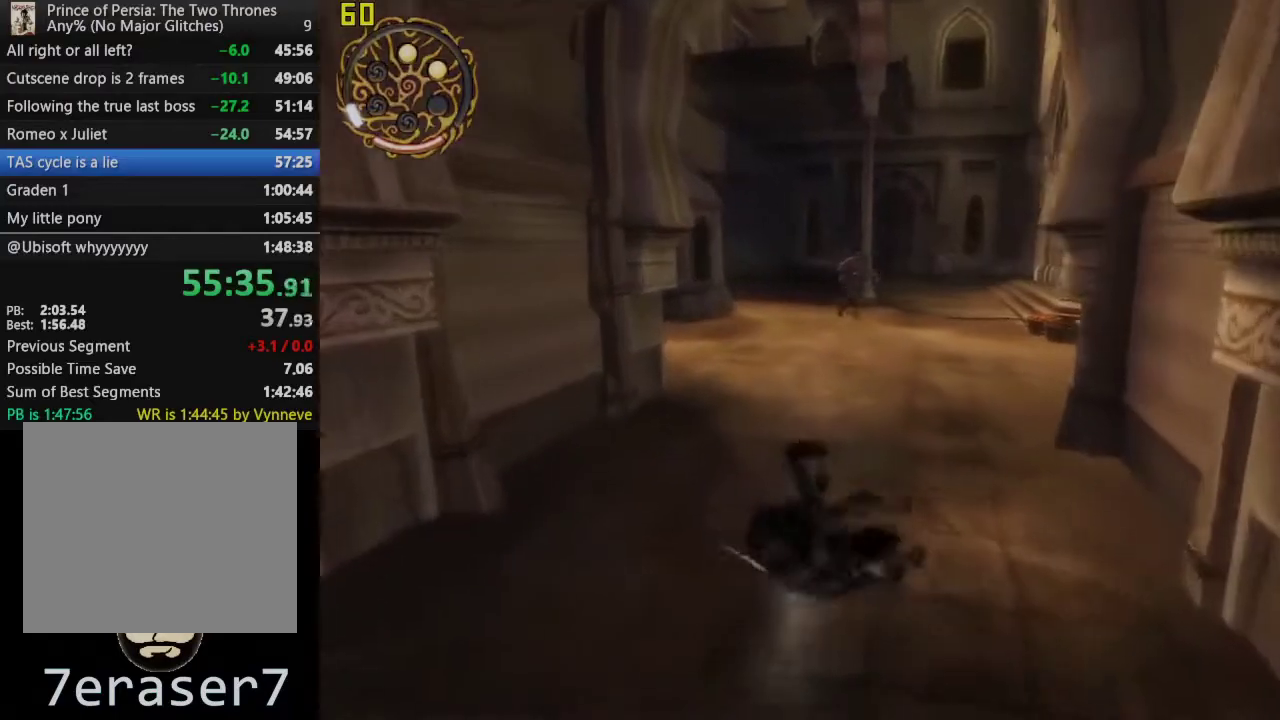
{"buttons": ["L1"], "left_stick": "up", "right_stick": "center", "events": [[117, "CROSS", "down"], [333, "CROSS", "up"], [400, "L1", "down"]]}
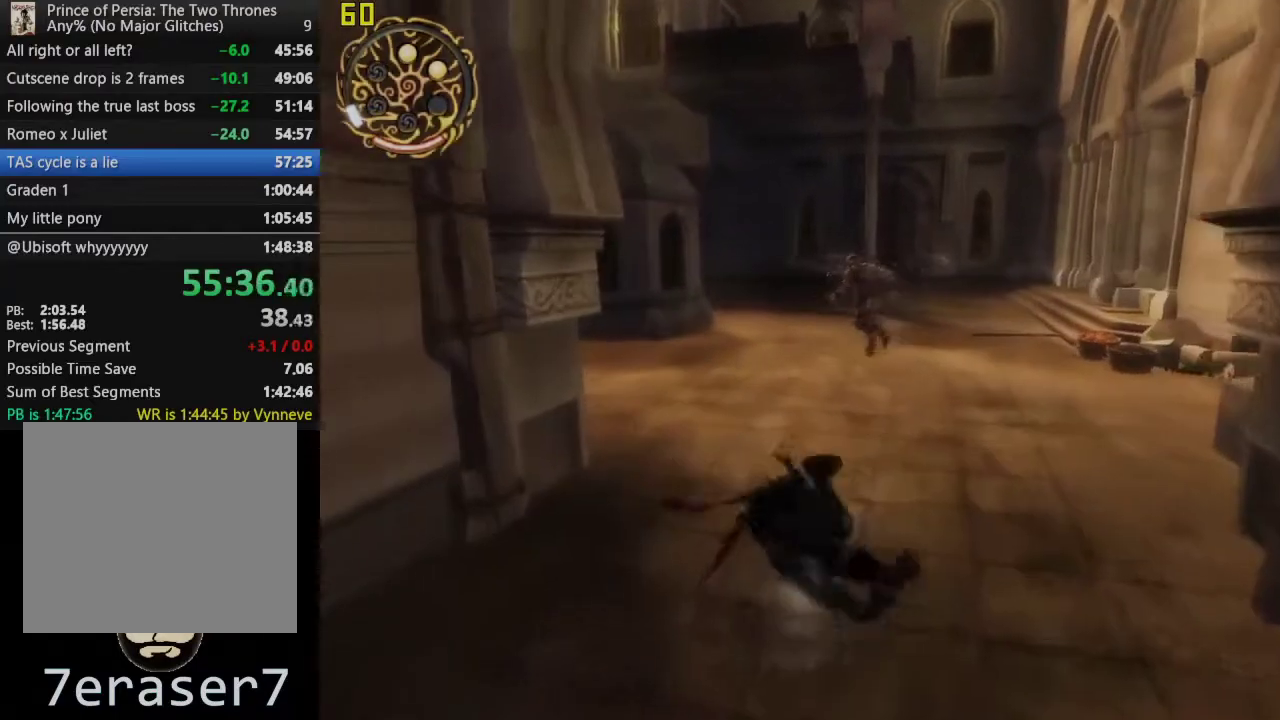
{"buttons": ["CROSS"], "left_stick": "up-left", "right_stick": "center", "events": [[33, "L1", "up"], [183, "left_stick", "up-left"], [217, "CROSS", "down"], [333, "CROSS", "up"], [450, "CROSS", "down"]]}
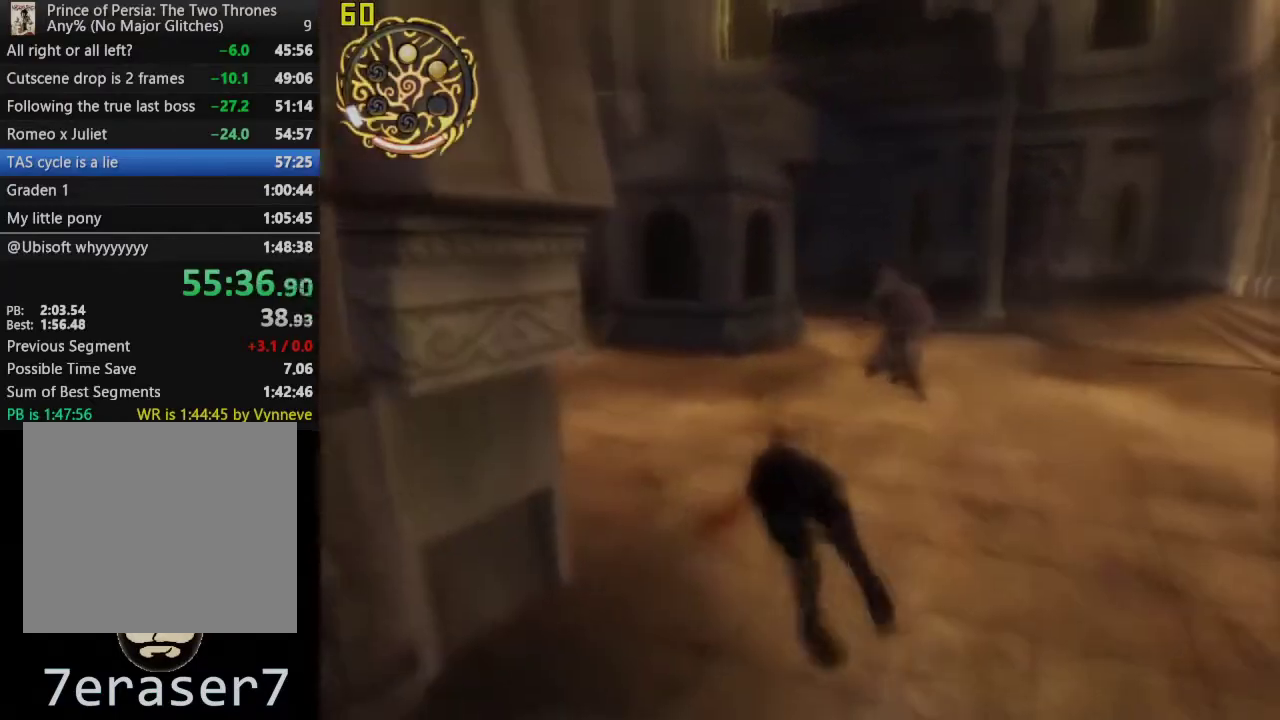
{"buttons": [], "left_stick": "up-left", "right_stick": "center", "events": [[50, "CROSS", "up"]]}
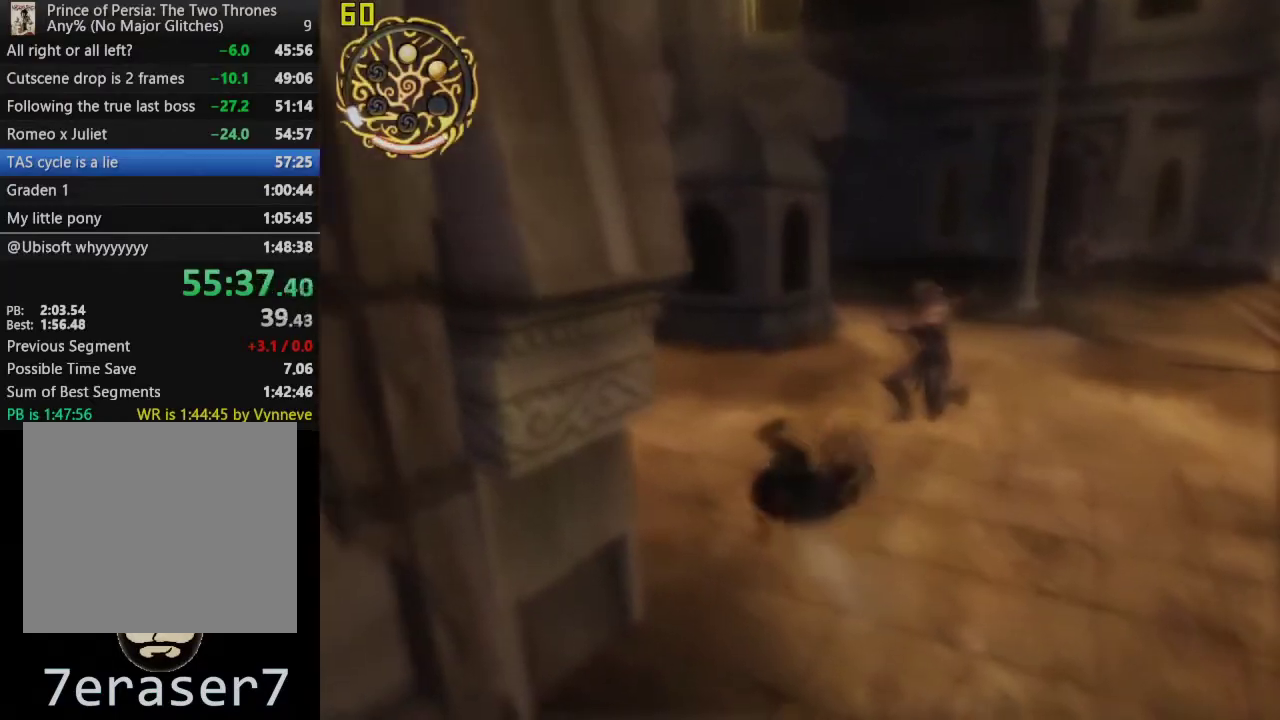
{"buttons": ["R3"], "left_stick": "up-left", "right_stick": "center", "events": [[100, "CROSS", "down"], [233, "CROSS", "up"], [400, "R3", "down"]]}
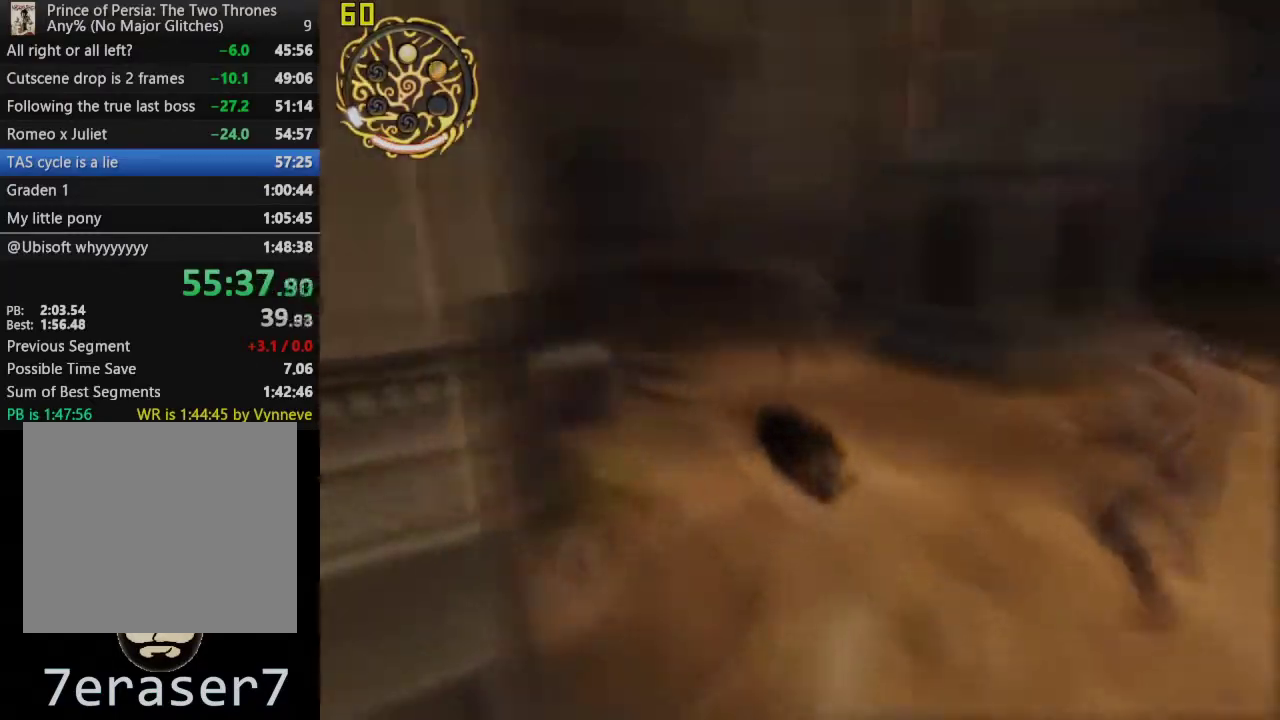
{"buttons": [], "left_stick": "up", "right_stick": "center", "events": [[33, "R3", "up"], [200, "left_stick", "up"]]}
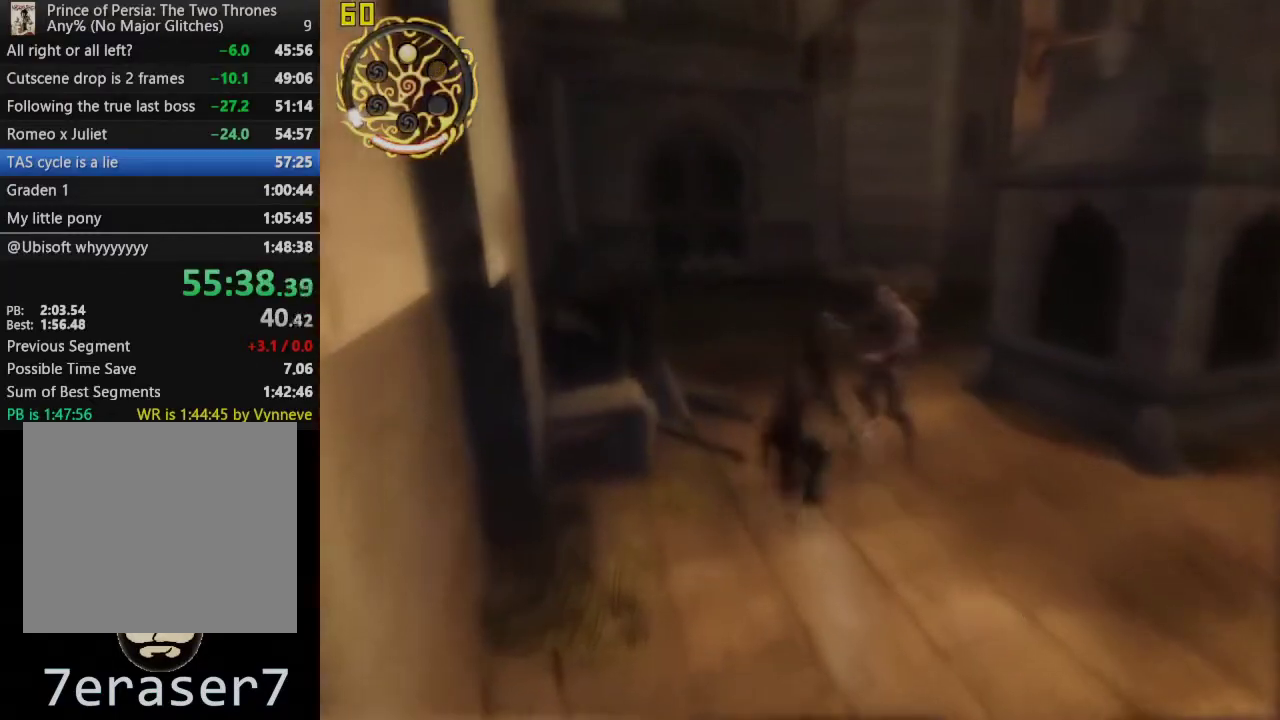
{"buttons": [], "left_stick": "up", "right_stick": "center", "events": [[83, "CROSS", "down"], [300, "CROSS", "up"]]}
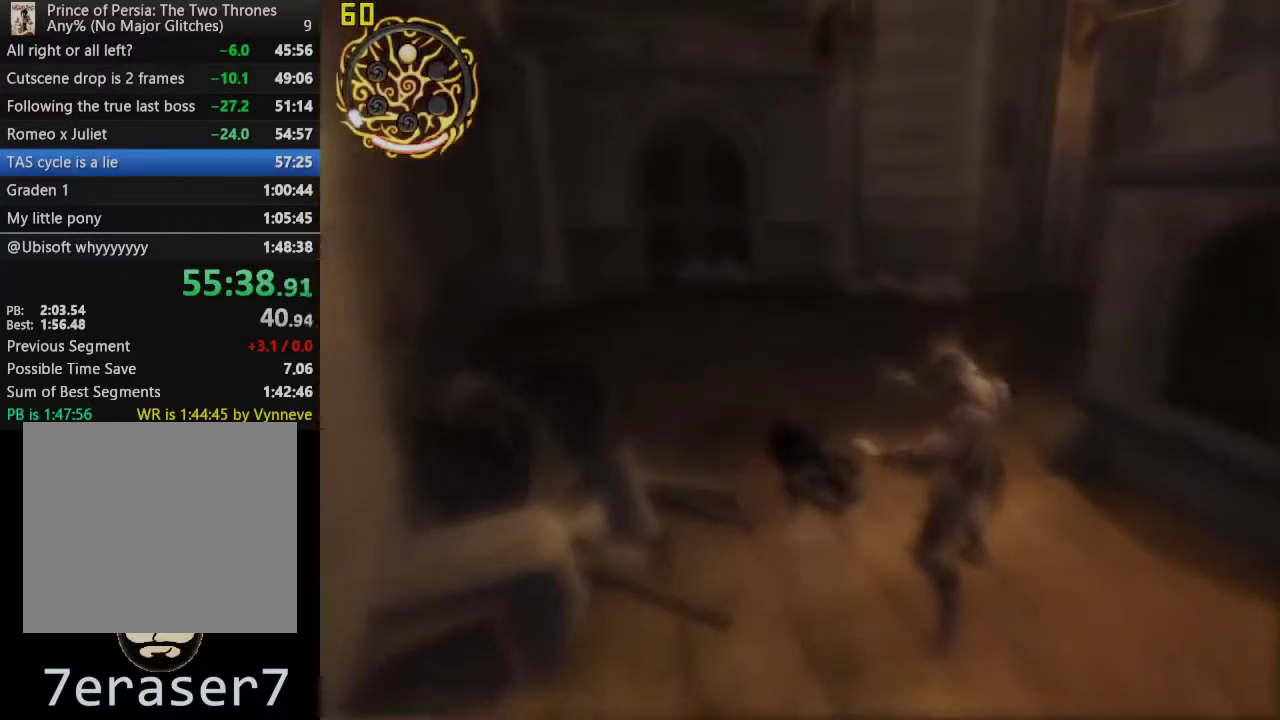
{"buttons": ["CROSS"], "left_stick": "up-right", "right_stick": "center", "events": [[233, "CROSS", "down"], [367, "CROSS", "up"], [450, "CROSS", "down"], [500, "left_stick", "up-right"]]}
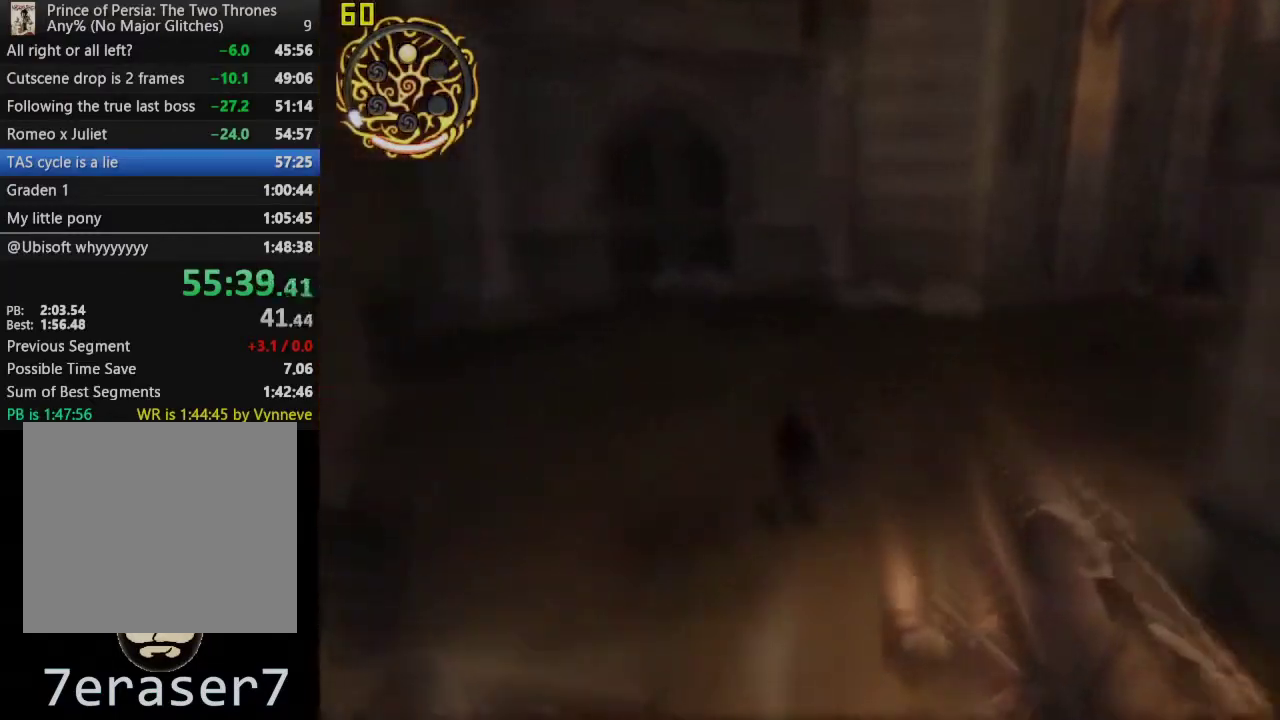
{"buttons": [], "left_stick": "up-right", "right_stick": "center", "events": [[150, "CROSS", "up"], [383, "CROSS", "down"], [500, "CROSS", "up"]]}